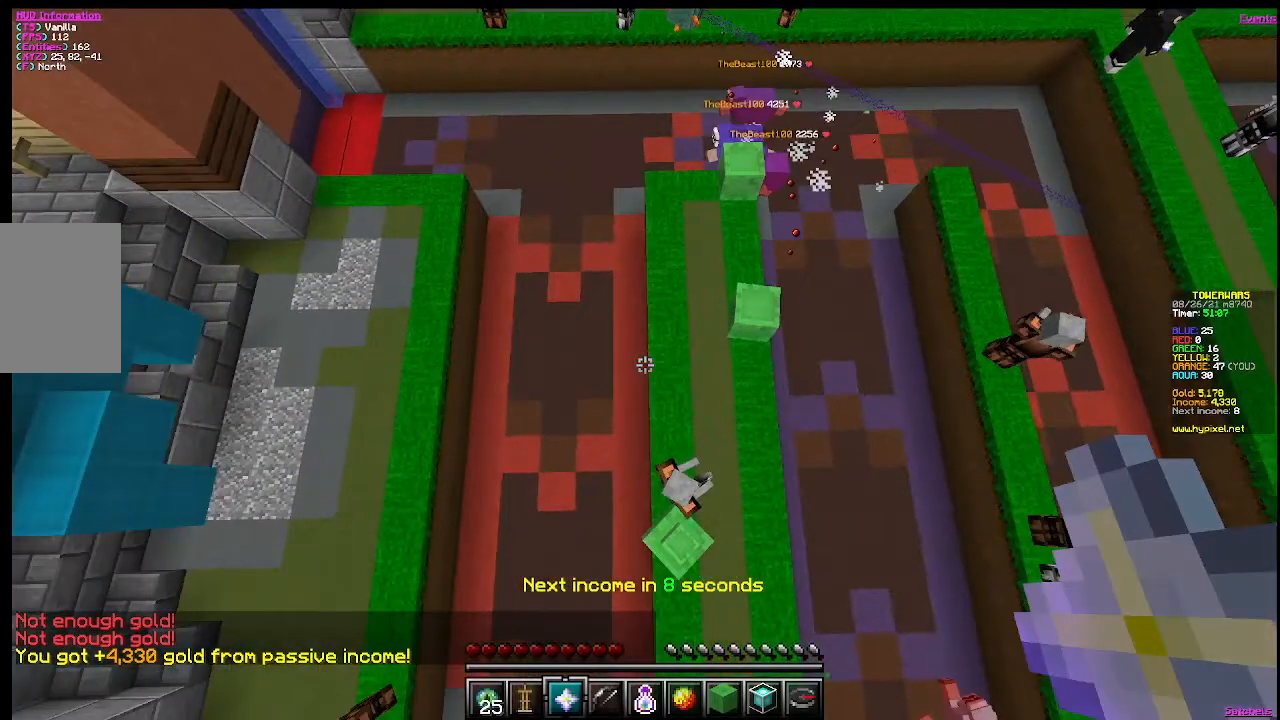
Gameplay with keyboard and mouse; each line is a JSON object with the keys and mouse buttons held at the frame after it. "events" lists presses ("down") and releases ("up") of "a", "d", "s", "w", "mouse_left" and "mouse_right" between this image and that frame as [ms after this image, input, new state], when the widget could be followed in between. "mouse_left", "mouse_right" = the "left", "right" buttons of the "mouse" list. No other keys are recorded. Fast repeated clicks can show as one long hold. Mouse movement is not recorded.
{"keys": ["s"], "mouse": [], "events": [[484, "s", "down"]]}
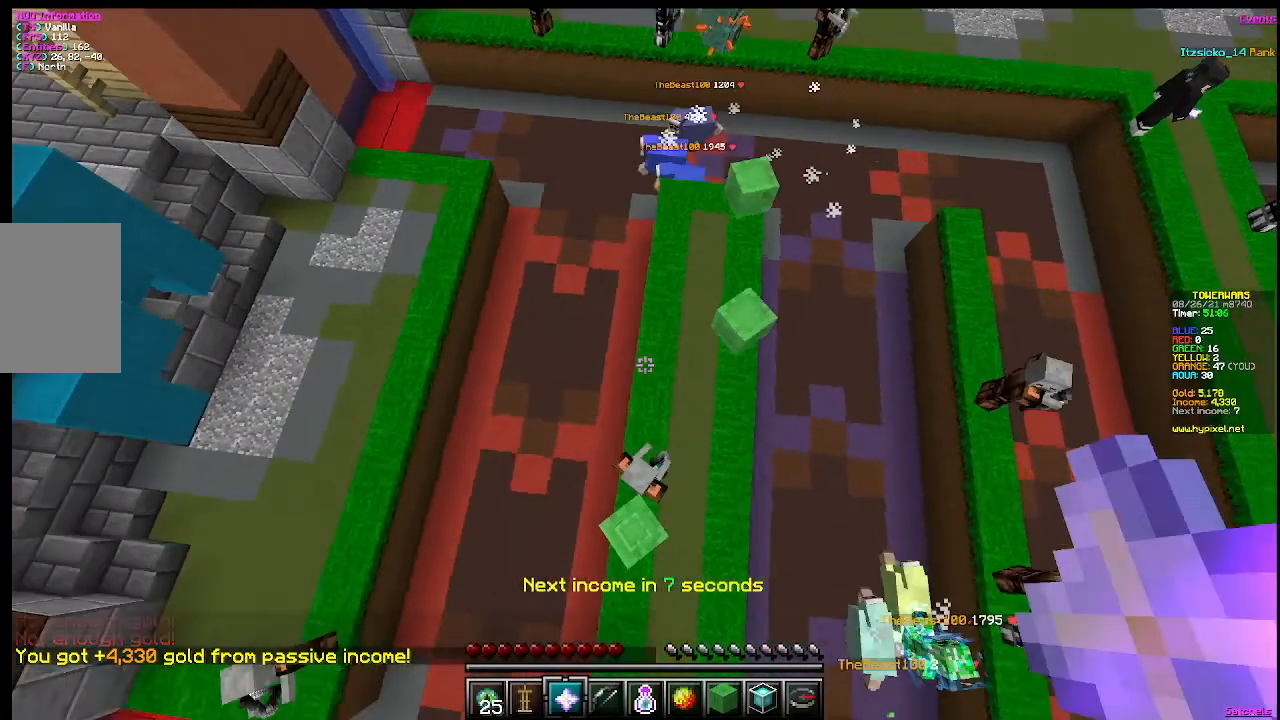
{"keys": [], "mouse": [], "events": [[417, "s", "up"]]}
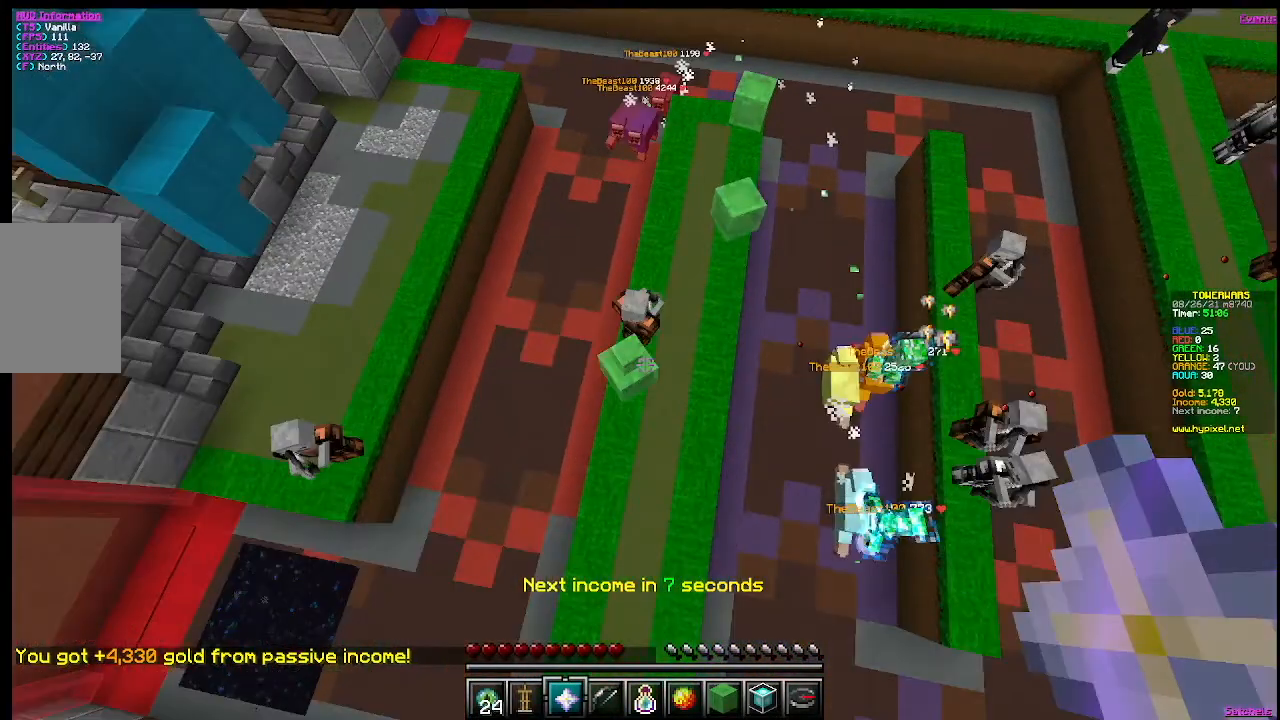
{"keys": [], "mouse": [], "events": []}
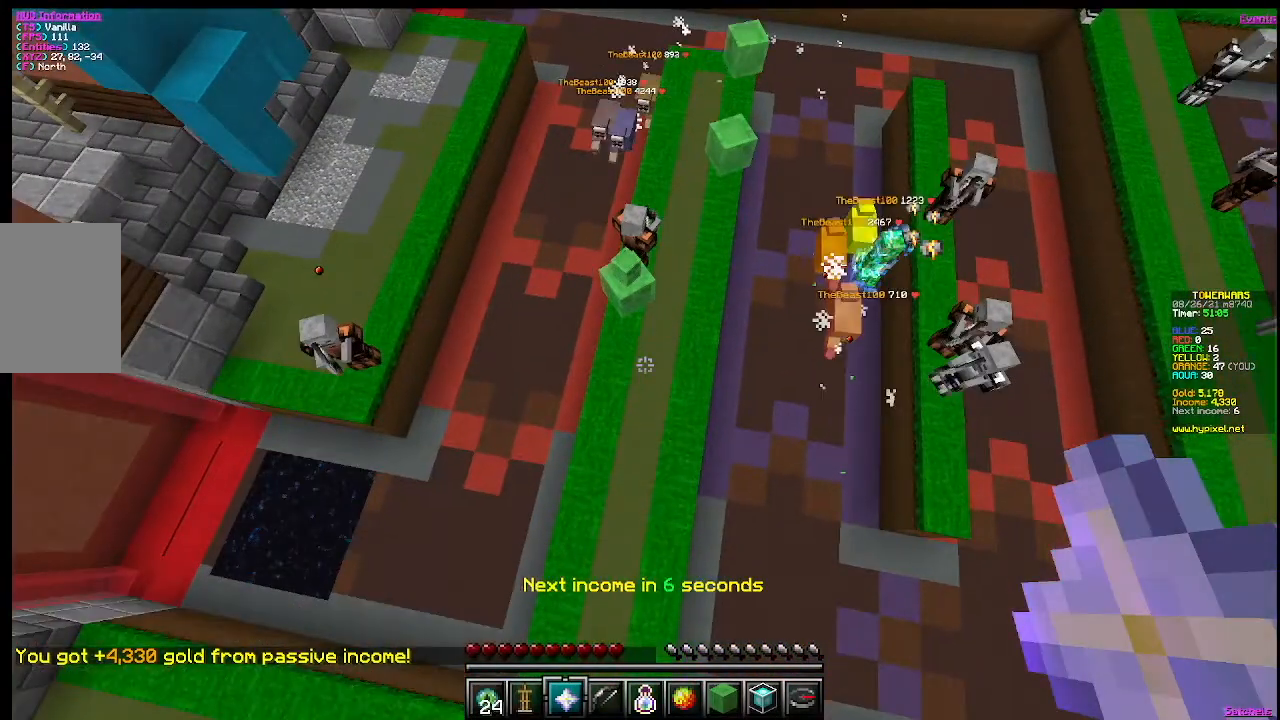
{"keys": [], "mouse": [], "events": []}
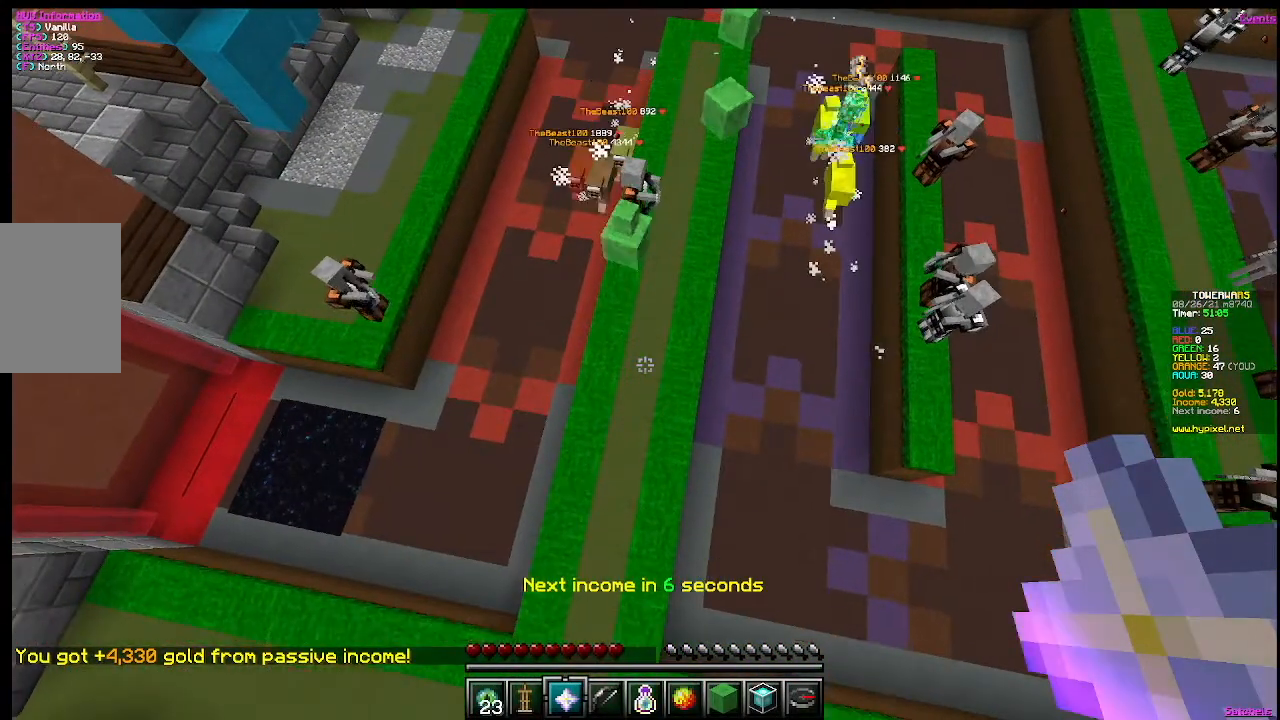
{"keys": [], "mouse": [], "events": []}
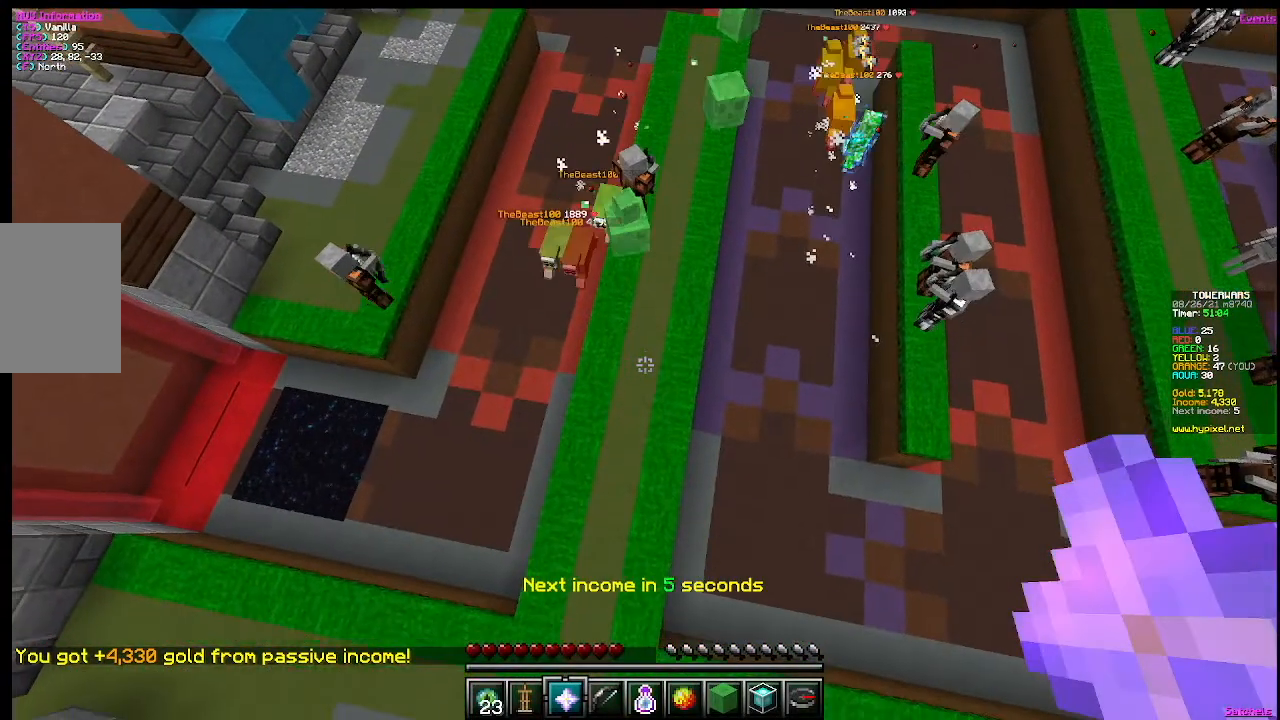
{"keys": [], "mouse": [], "events": []}
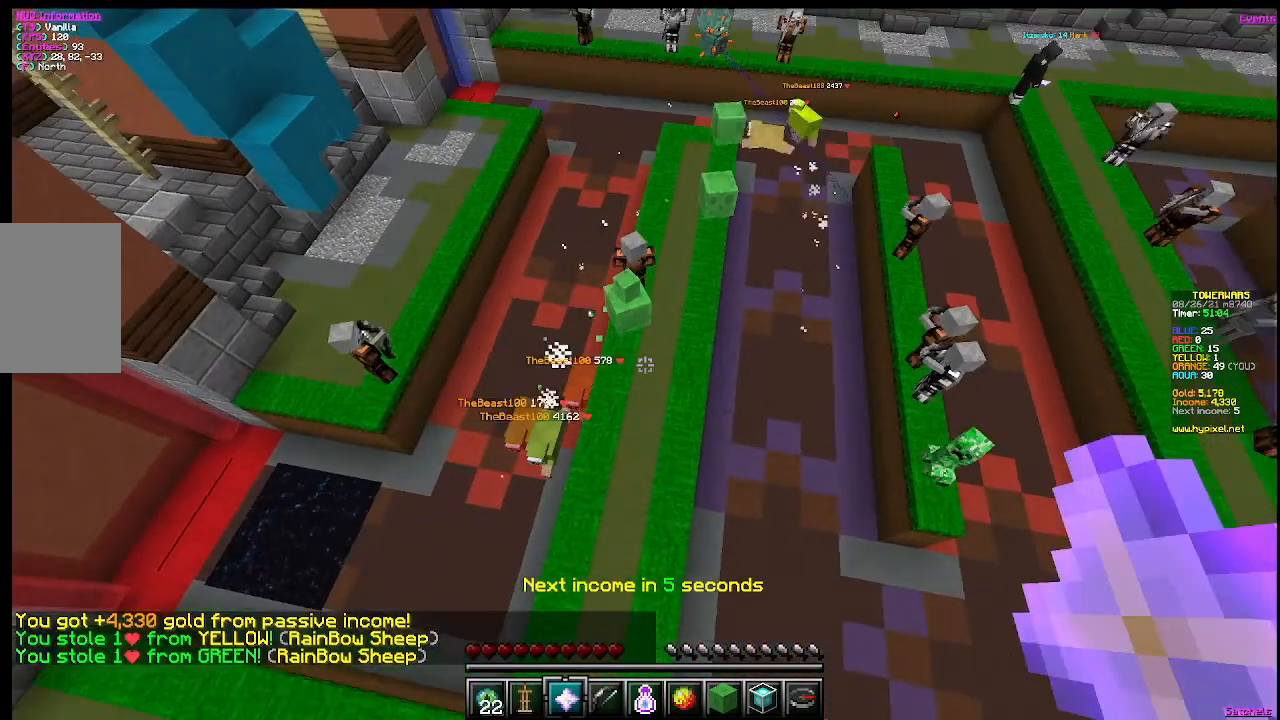
{"keys": [], "mouse": [], "events": []}
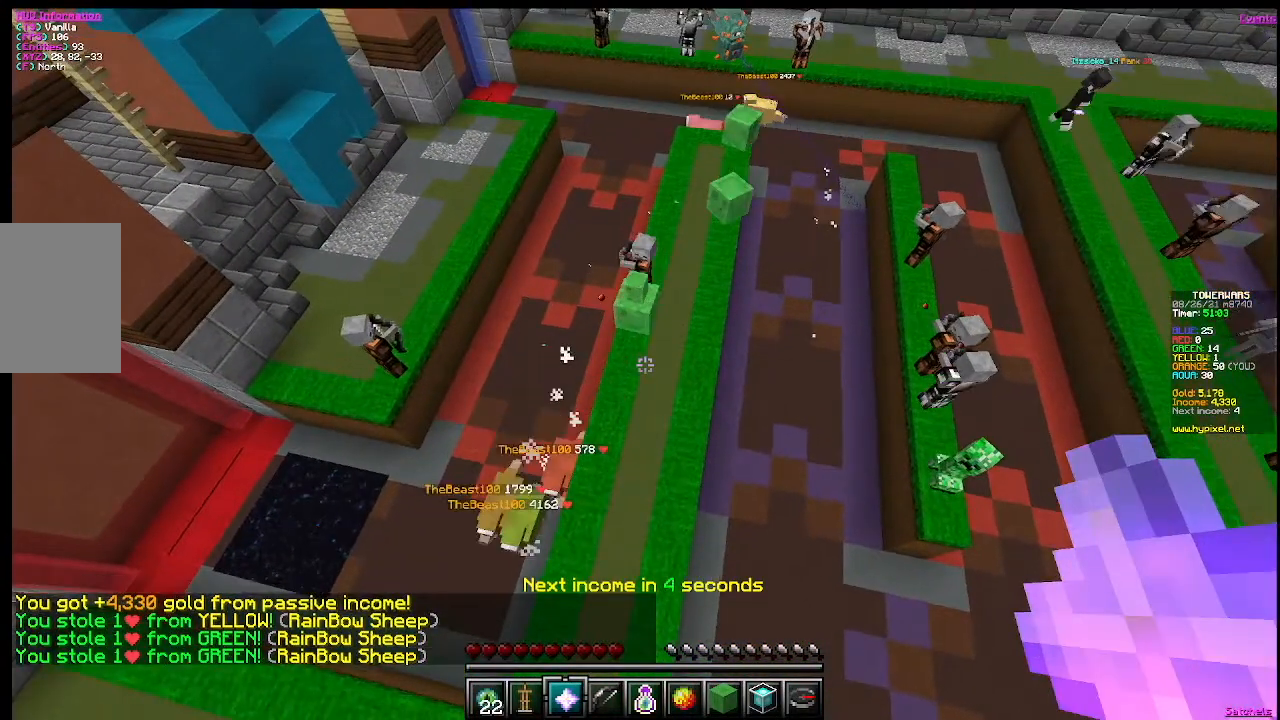
{"keys": [], "mouse": [], "events": []}
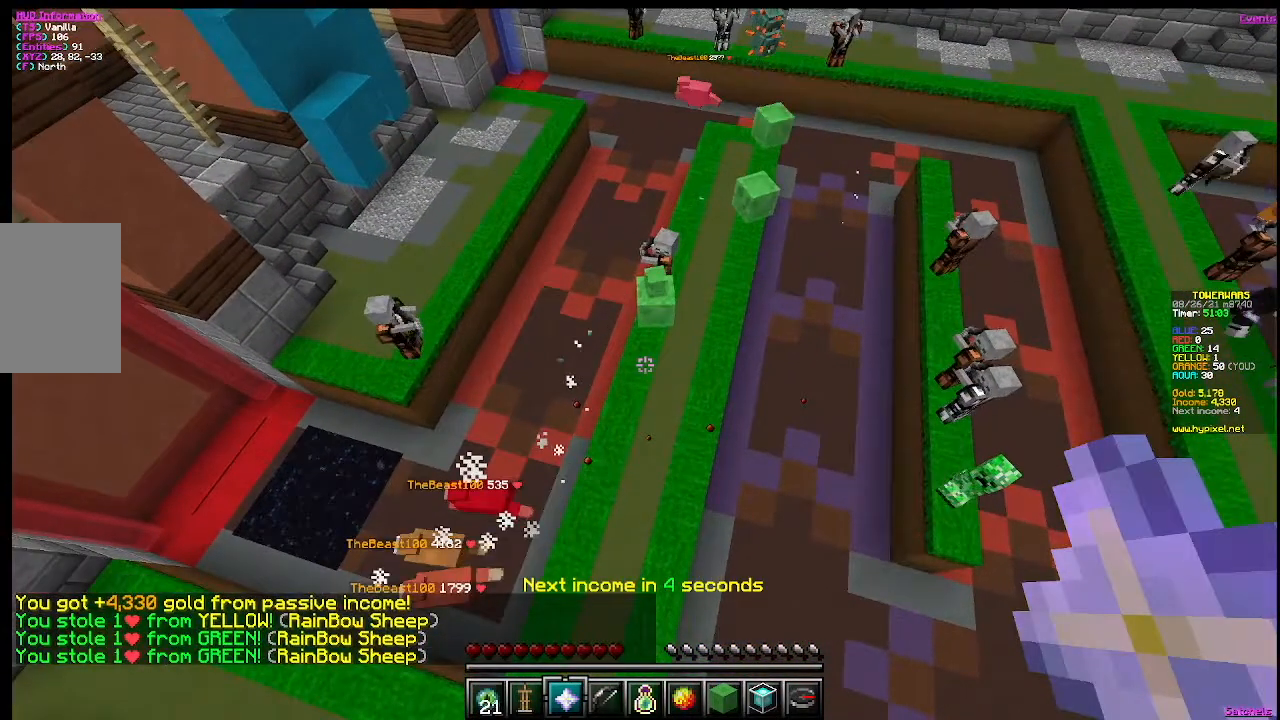
{"keys": [], "mouse": [], "events": []}
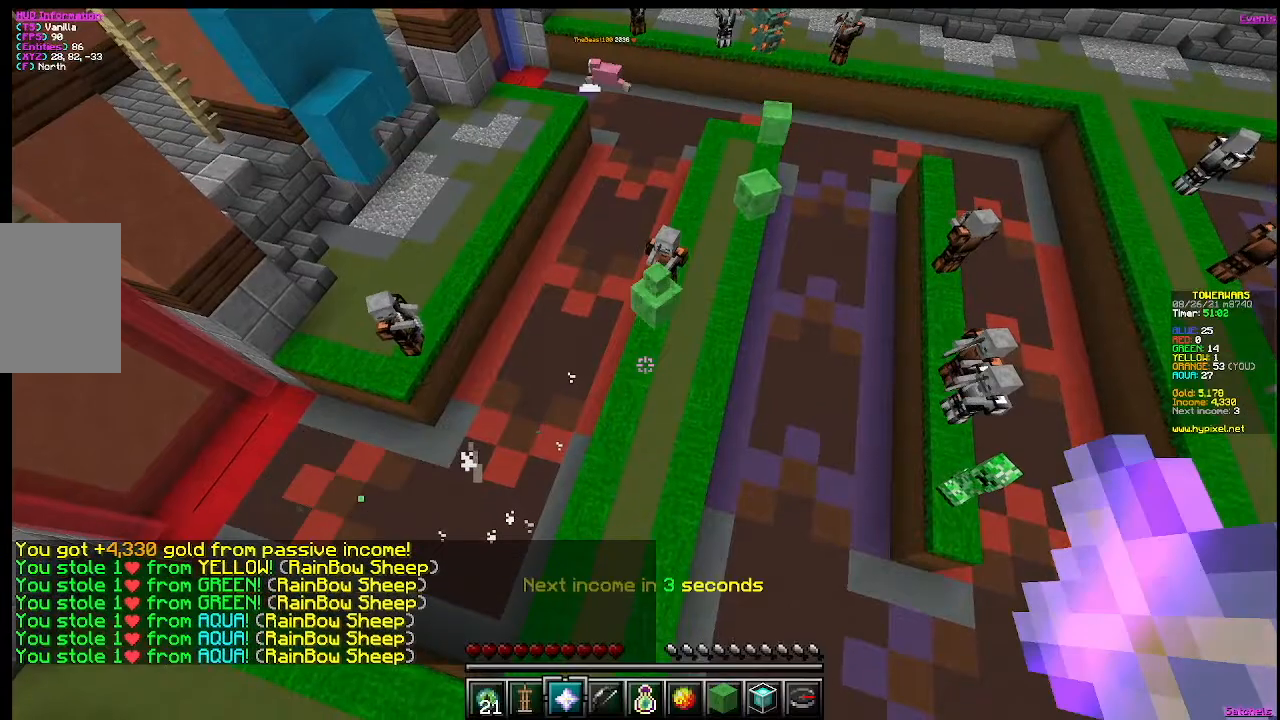
{"keys": [], "mouse": [], "events": []}
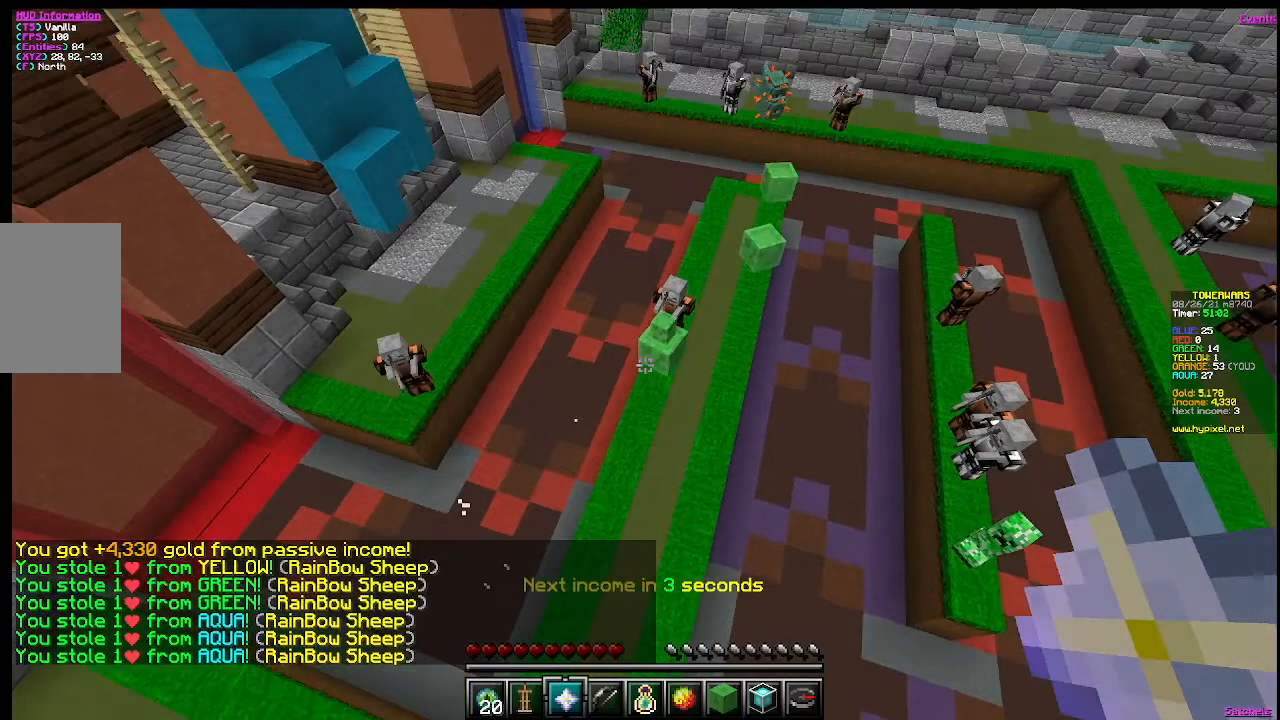
{"keys": ["w"], "mouse": [], "events": [[200, "w", "down"]]}
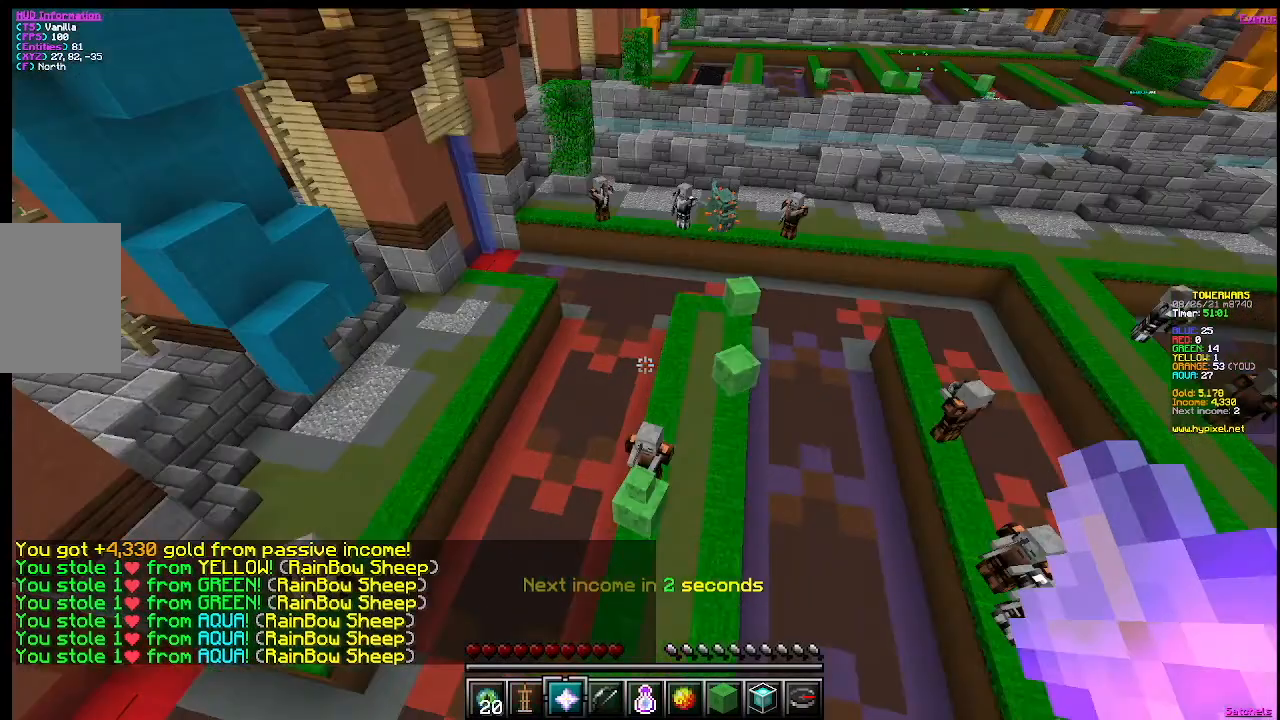
{"keys": [], "mouse": [], "events": [[467, "w", "up"]]}
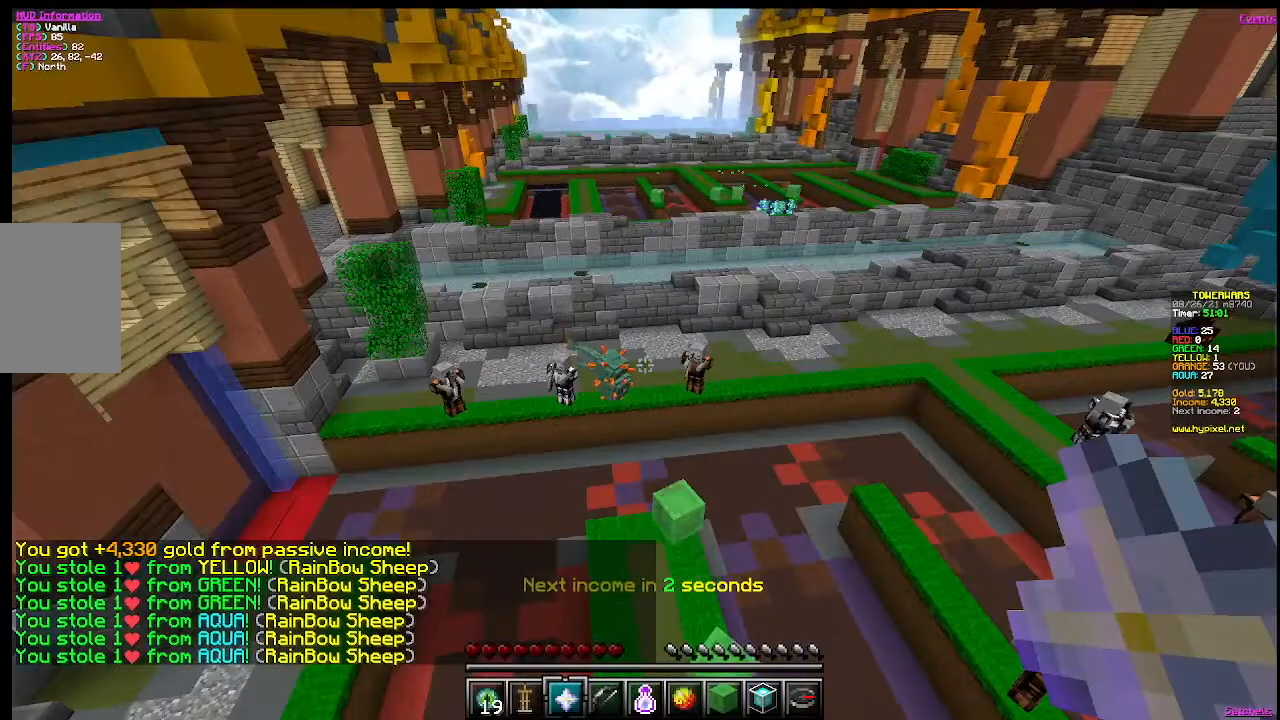
{"keys": ["w"], "mouse": [], "events": [[200, "w", "down"]]}
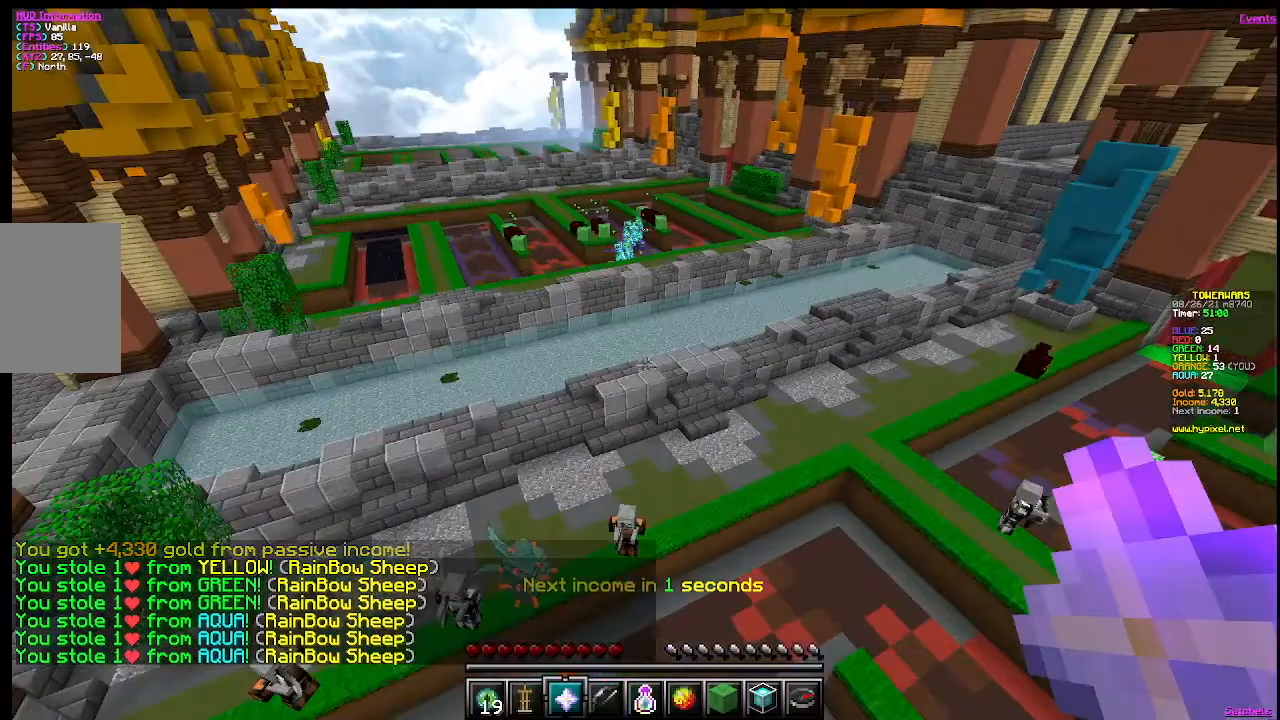
{"keys": ["w"], "mouse": [], "events": []}
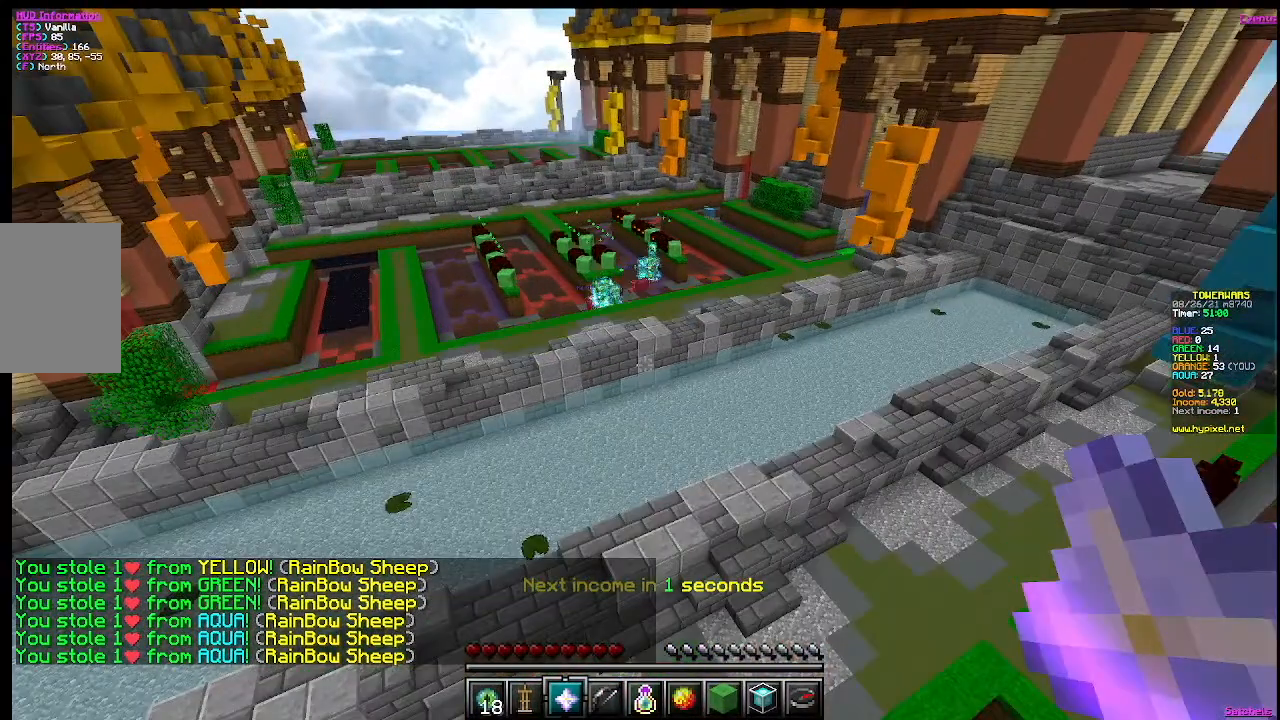
{"keys": [], "mouse": ["right"], "events": [[467, "mouse_right", "down"], [467, "w", "up"]]}
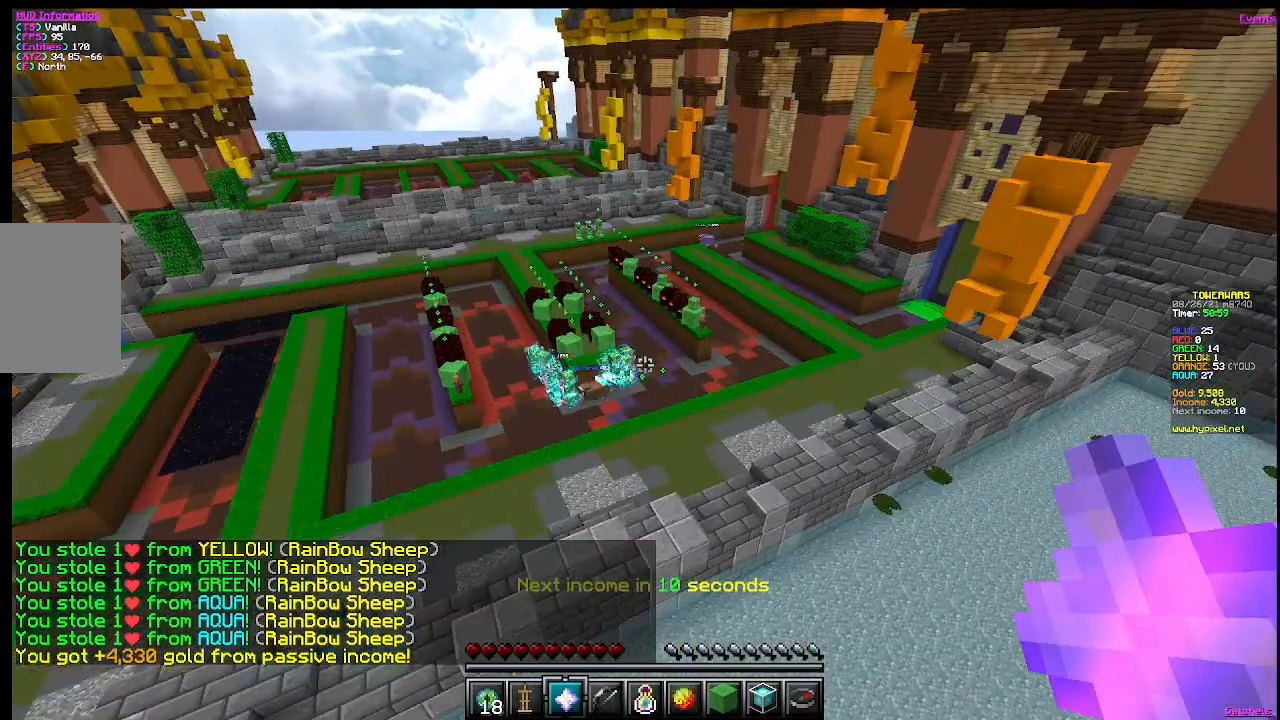
{"keys": [], "mouse": [], "events": [[167, "mouse_right", "up"]]}
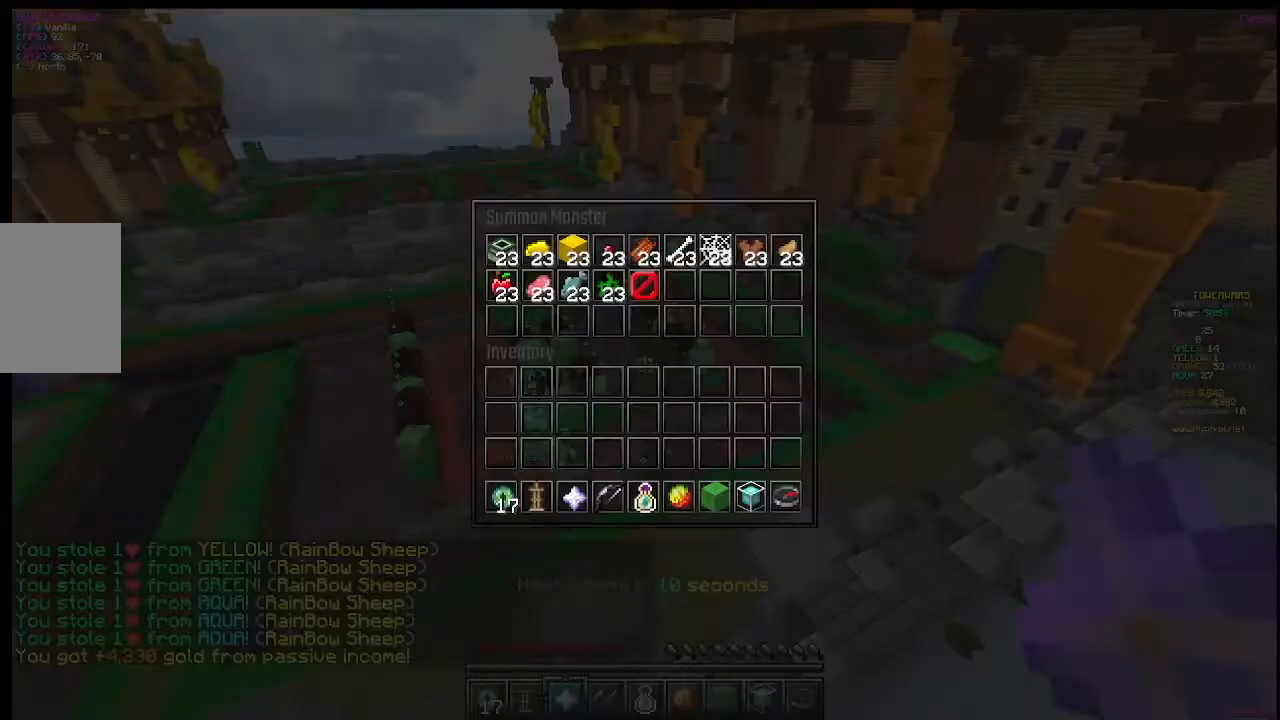
{"keys": [], "mouse": [], "events": []}
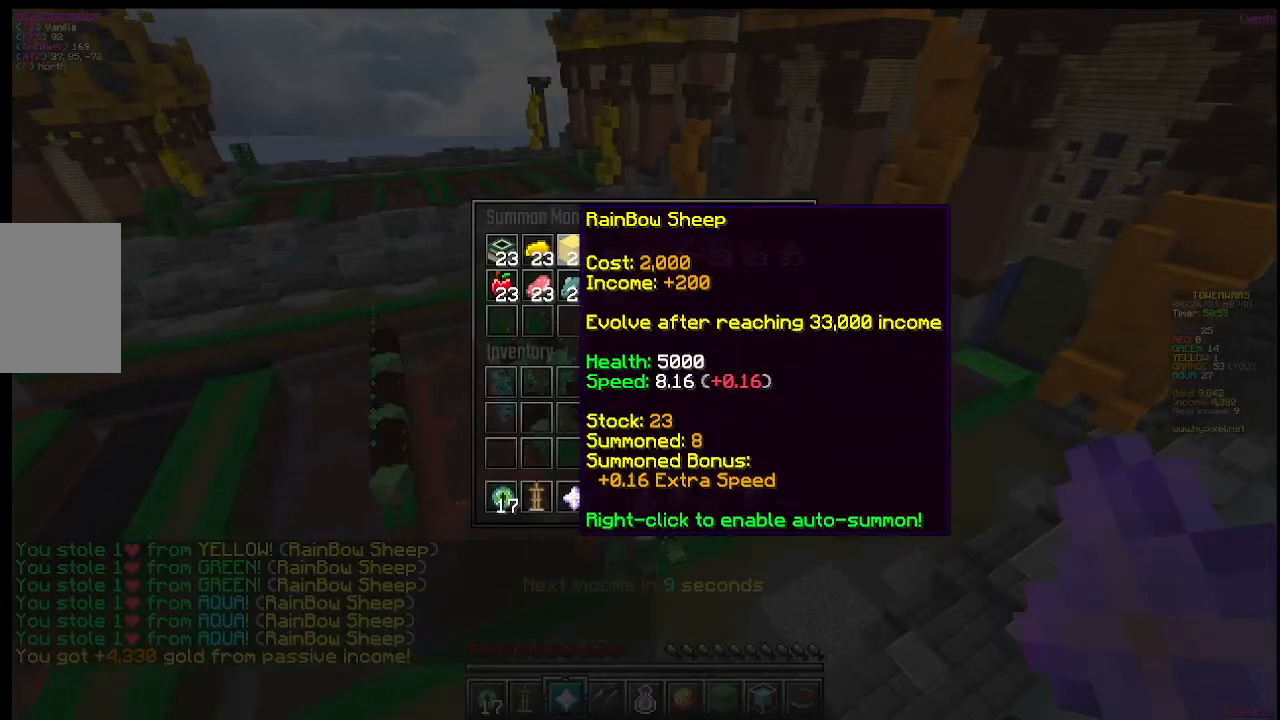
{"keys": [], "mouse": ["left"]}